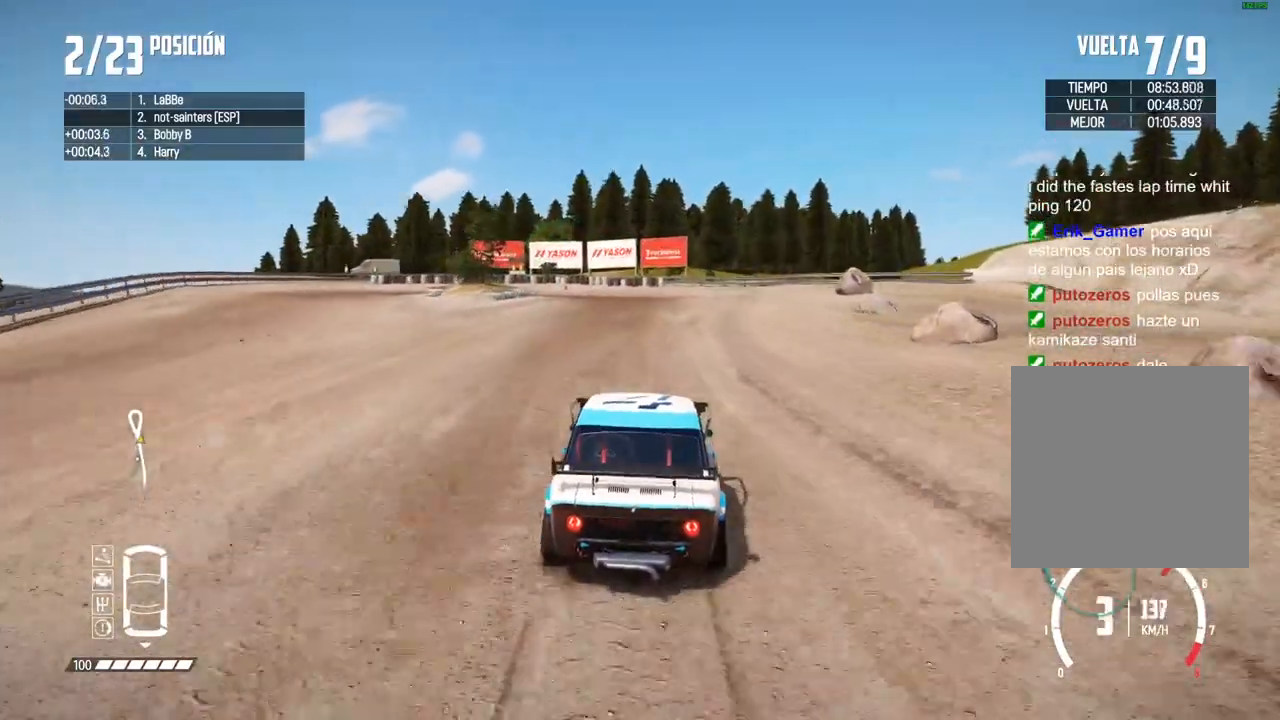
Gameplay with a controller (Xbox layout); each line is a JSON object with the inputs held at the frame after it (dt_ms = milliseconds from this image to that frame). "events" lists button and stick changes between this image and that frame as [ms after this image, input, new state], when the widget could be followed in between. Not read: L3 R3.
{"dt_ms": 500, "buttons": ["L2"], "left_stick": "left", "right_stick": "center", "events": [[50, "left_stick", "right"], [83, "X", "down"], [167, "X", "up"], [217, "left_stick", "center"], [217, "right_stick", "center"], [433, "left_stick", "left"]]}
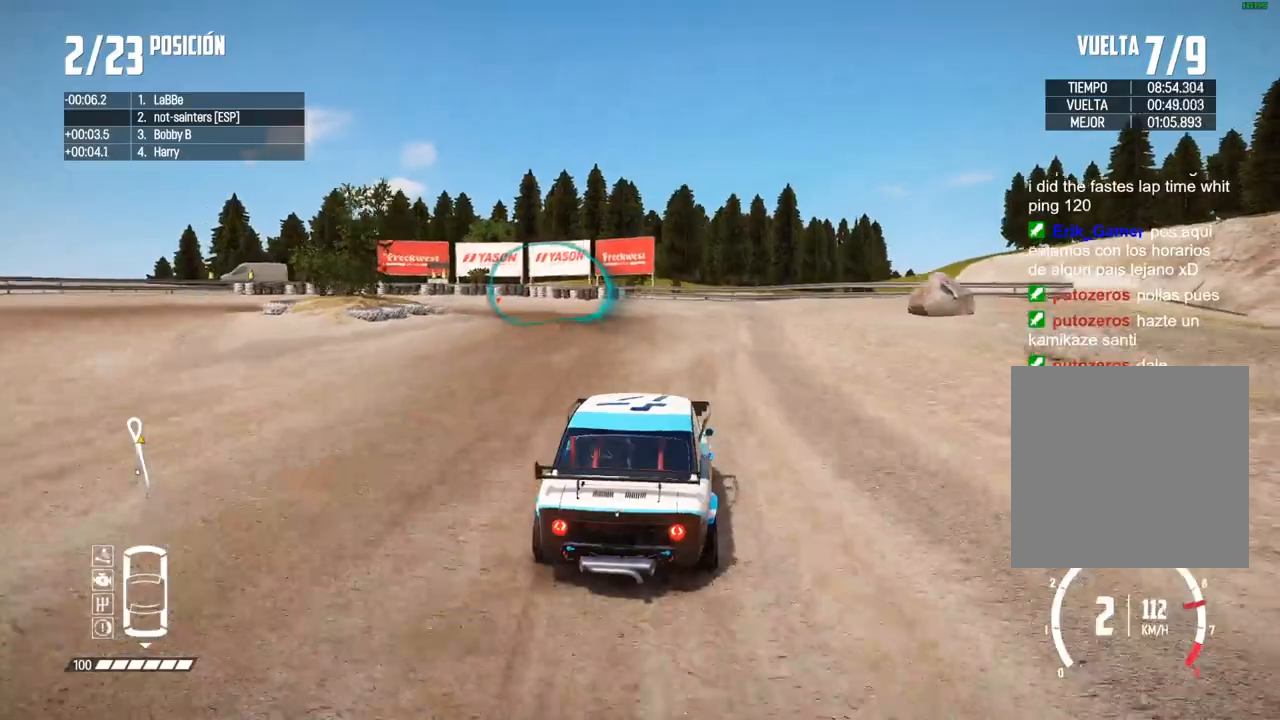
{"dt_ms": 500, "buttons": ["L2"], "left_stick": "left", "right_stick": "center", "events": [[133, "right_stick", "up"], [150, "X", "down"], [217, "X", "up"], [267, "right_stick", "center"], [283, "L2", "up"], [333, "L2", "down"]]}
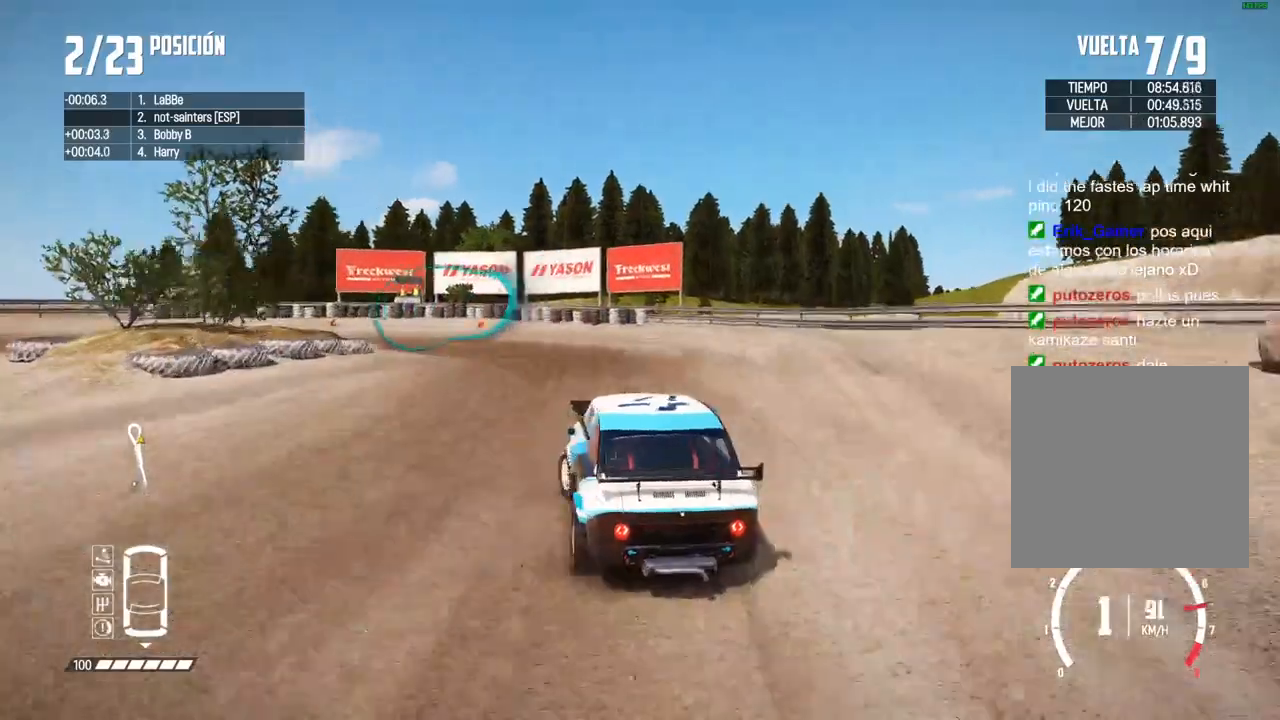
{"dt_ms": 500, "buttons": [], "left_stick": "left", "right_stick": "center", "events": [[50, "left_stick", "center"], [267, "L2", "up"], [367, "left_stick", "left"]]}
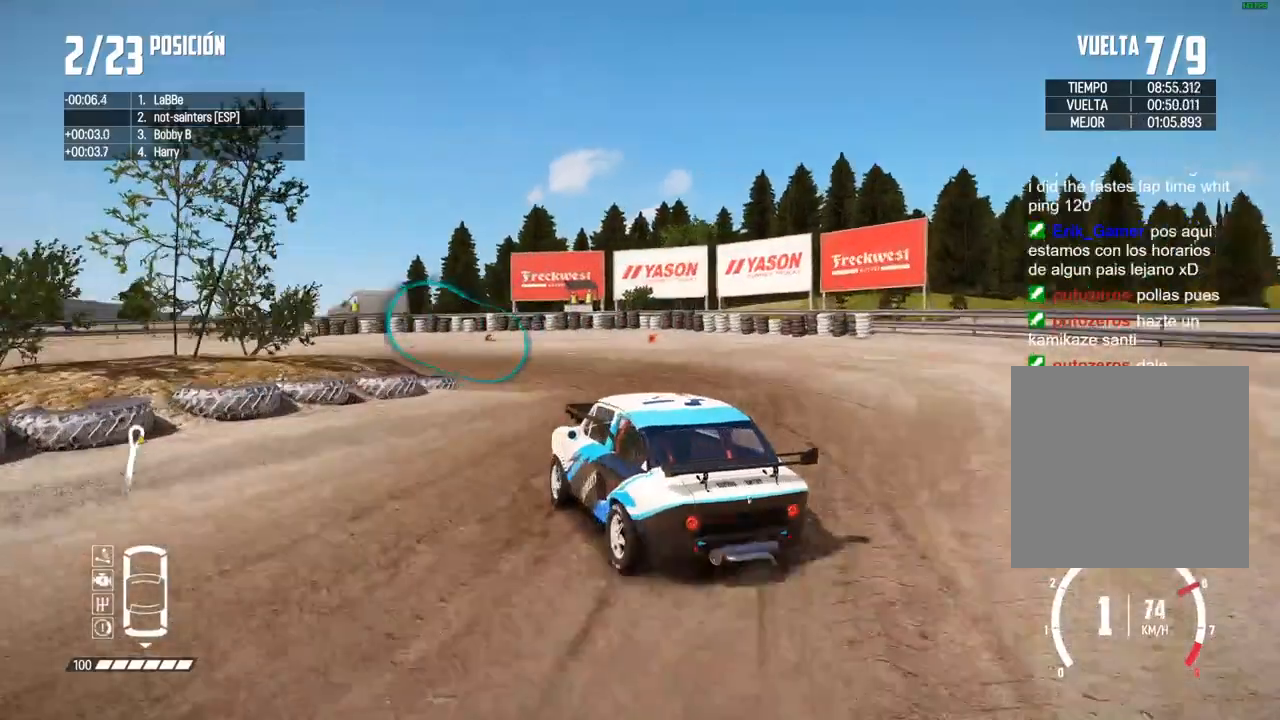
{"dt_ms": 500, "buttons": ["R2"], "left_stick": "left", "right_stick": "center", "events": [[183, "left_stick", "center"], [283, "R2", "down"], [383, "R2", "up"], [433, "R2", "down"], [500, "left_stick", "left"]]}
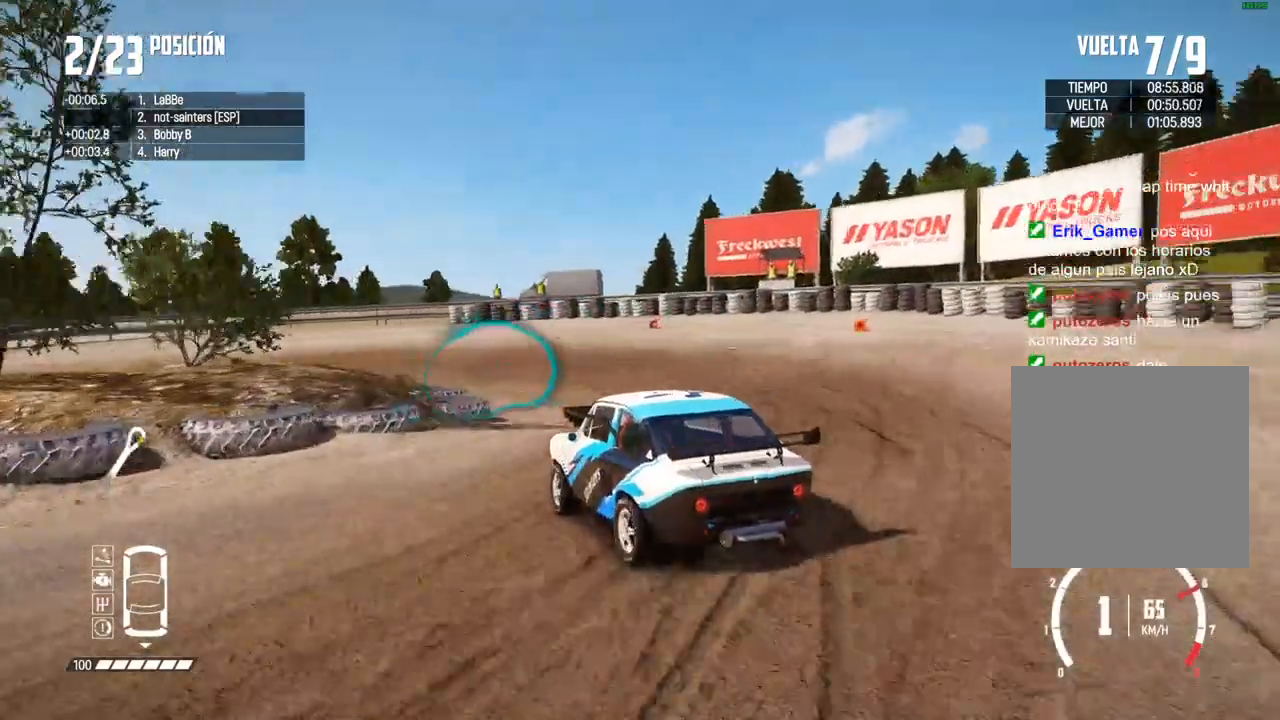
{"dt_ms": 1000, "buttons": ["R2"], "left_stick": "right", "right_stick": "center"}
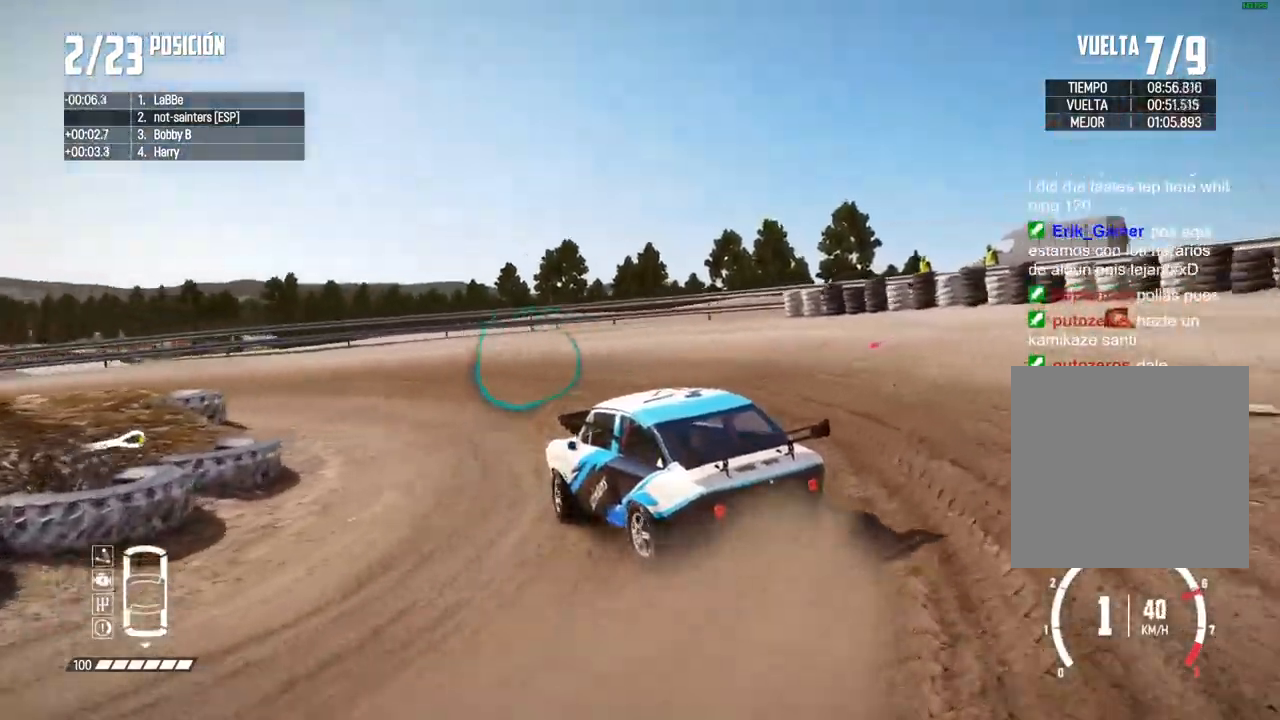
{"dt_ms": 500, "buttons": ["R2"], "left_stick": "center", "right_stick": "center", "events": [[217, "left_stick", "center"], [367, "left_stick", "left"], [467, "left_stick", "center"]]}
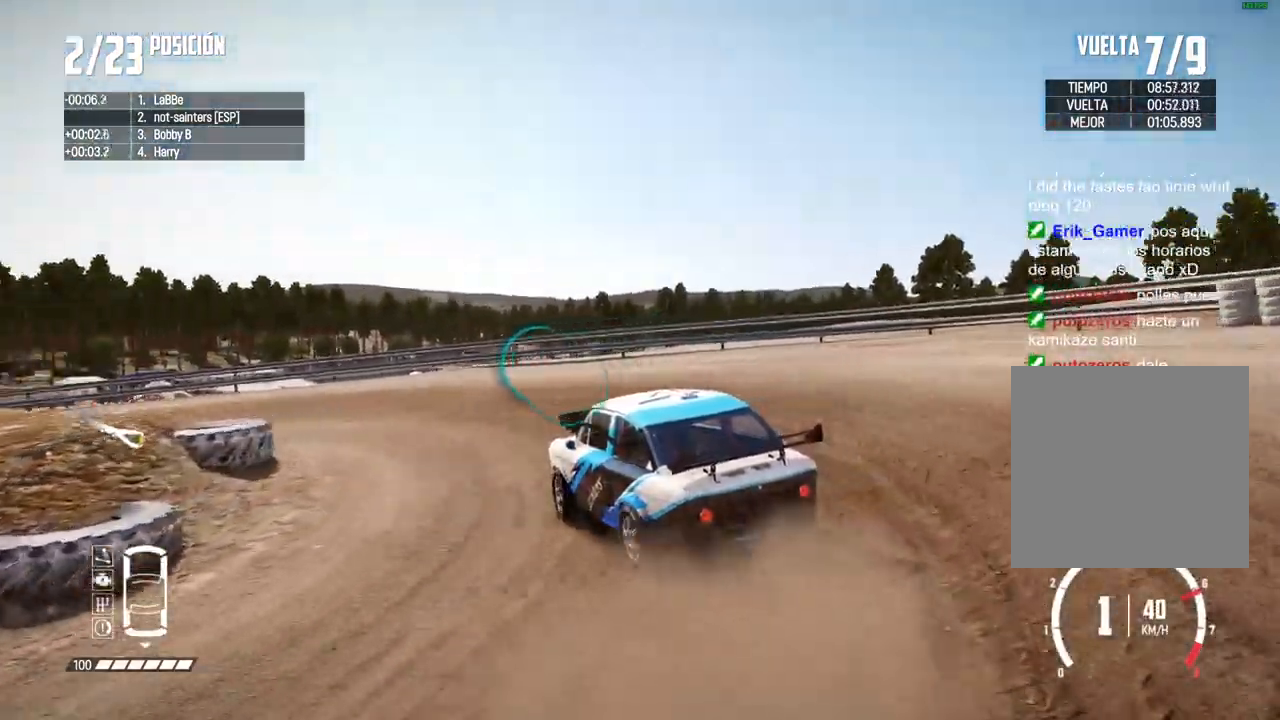
{"dt_ms": 500, "buttons": ["R2"], "left_stick": "right", "right_stick": "center", "events": [[417, "left_stick", "right"]]}
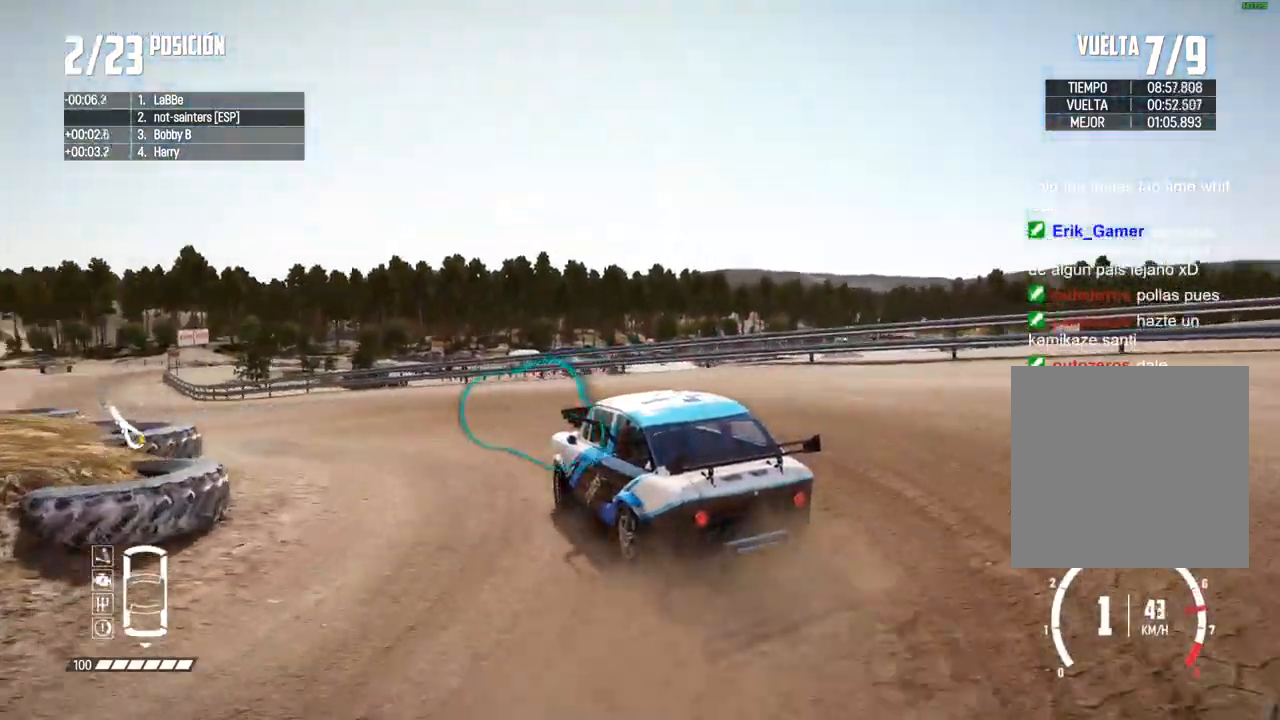
{"dt_ms": 500, "buttons": ["R2"], "left_stick": "right", "right_stick": "center", "events": [[50, "left_stick", "center"], [150, "left_stick", "right"]]}
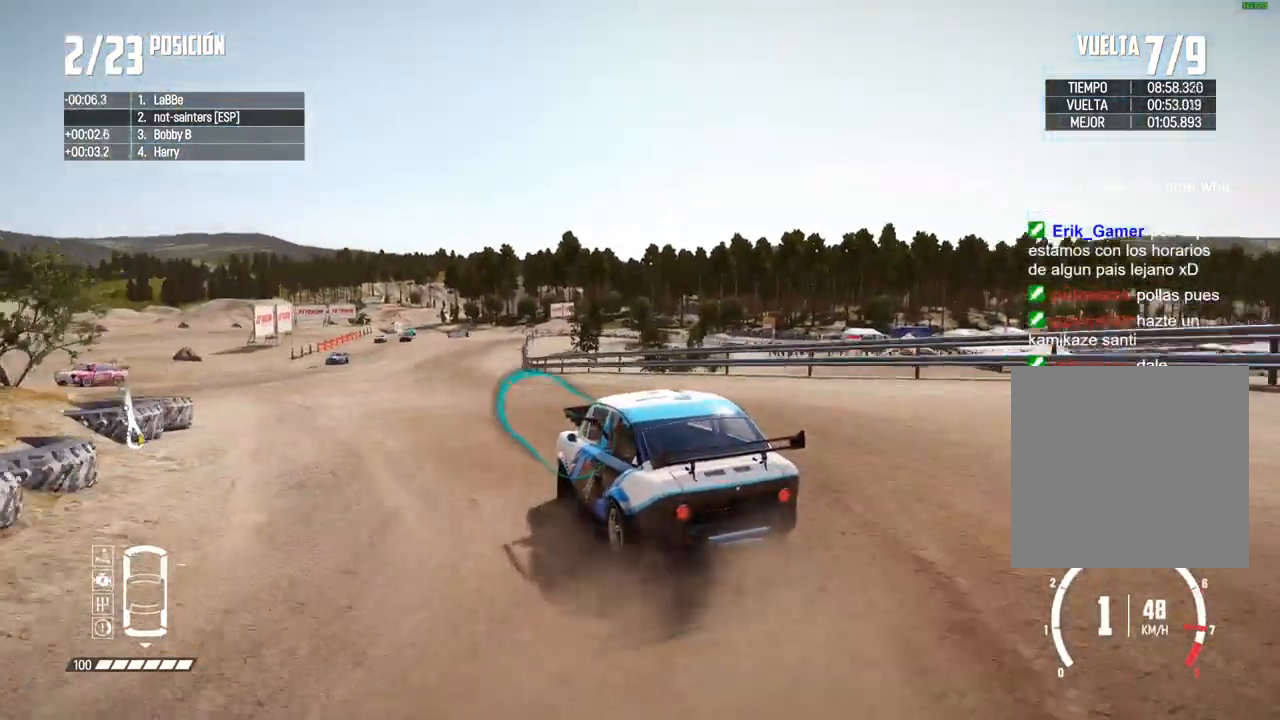
{"dt_ms": 500, "buttons": ["R2"], "left_stick": "right", "right_stick": "center", "events": [[50, "left_stick", "center"], [133, "left_stick", "right"], [267, "left_stick", "center"], [400, "left_stick", "right"]]}
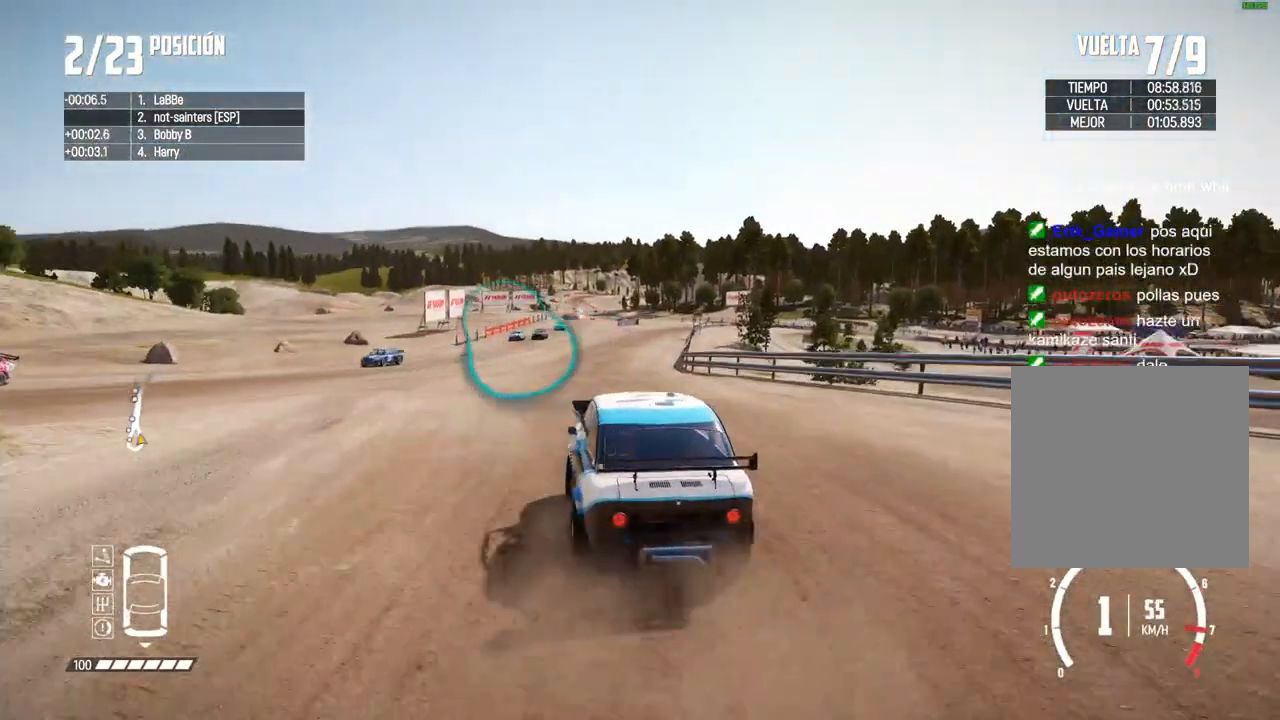
{"dt_ms": 500, "buttons": ["R2"], "left_stick": "left", "right_stick": "center", "events": [[50, "left_stick", "center"], [217, "left_stick", "right"], [333, "left_stick", "center"], [417, "left_stick", "left"]]}
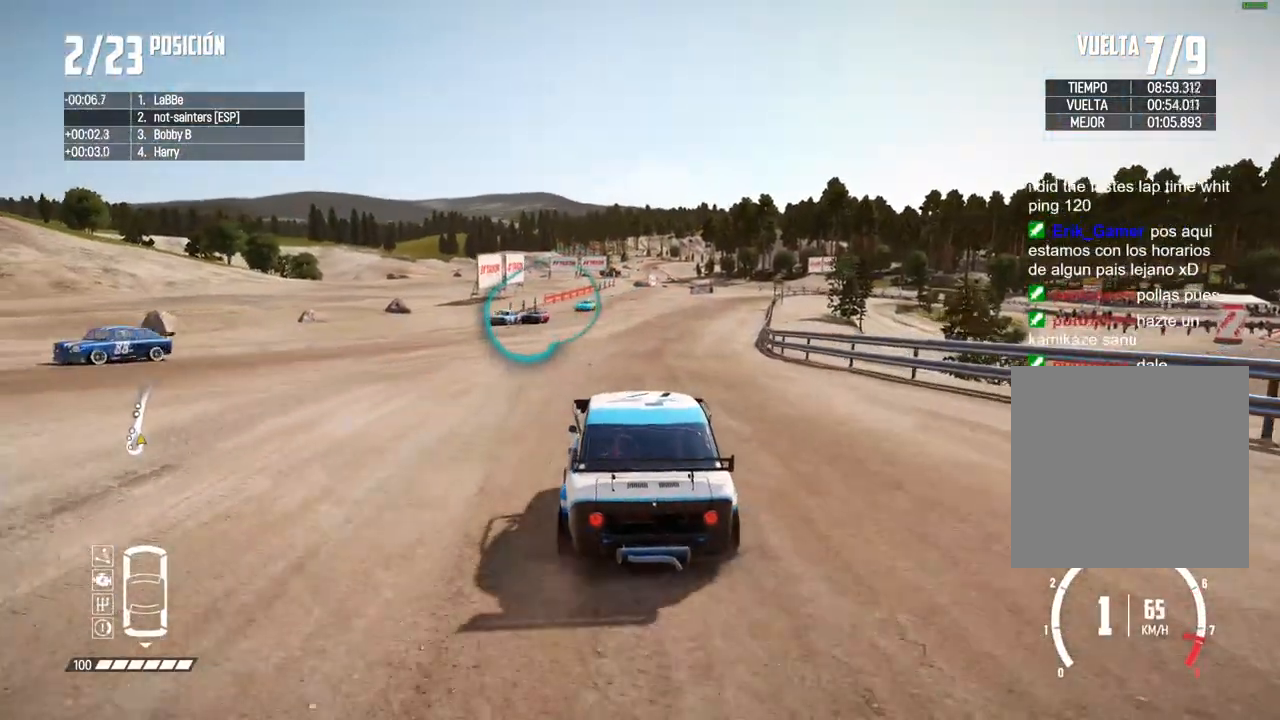
{"dt_ms": 500, "buttons": ["R2"], "left_stick": "center", "right_stick": "center", "events": [[17, "left_stick", "center"], [200, "R1", "down"], [200, "right_stick", "up"], [250, "R1", "up"], [300, "right_stick", "center"], [350, "left_stick", "right"], [483, "left_stick", "center"]]}
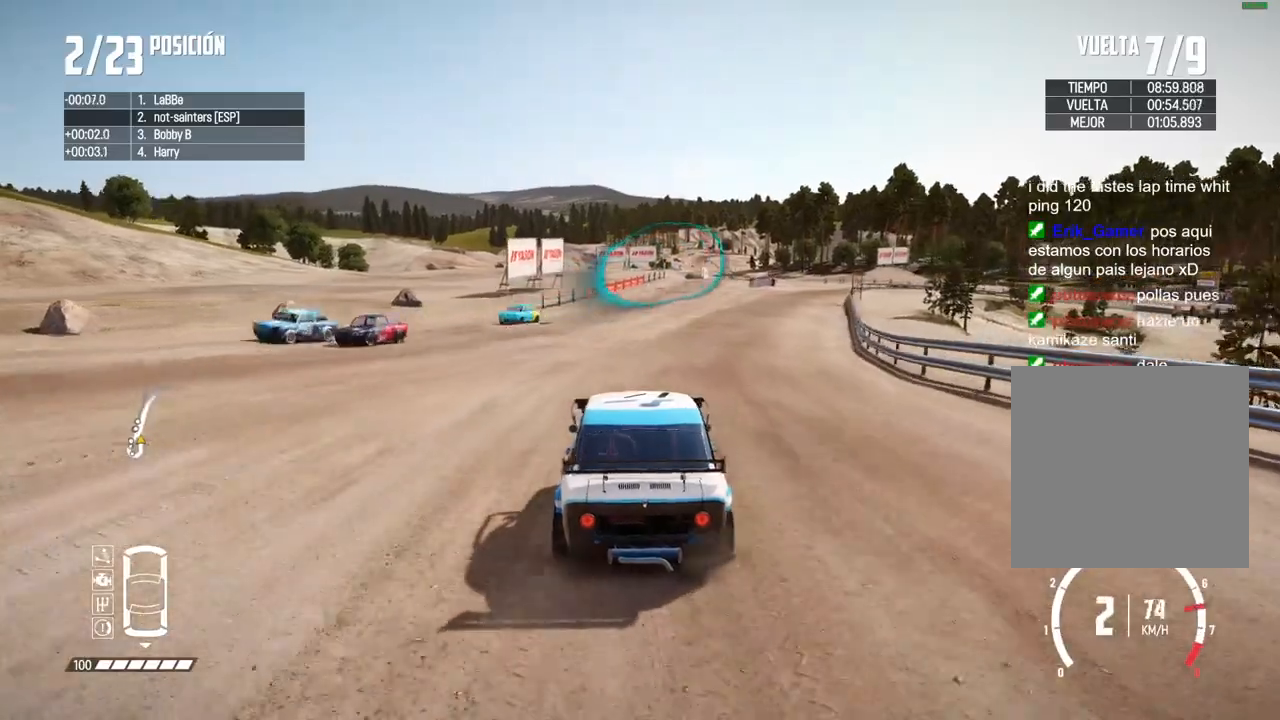
{"dt_ms": 500, "buttons": ["R2"], "left_stick": "right", "right_stick": "center"}
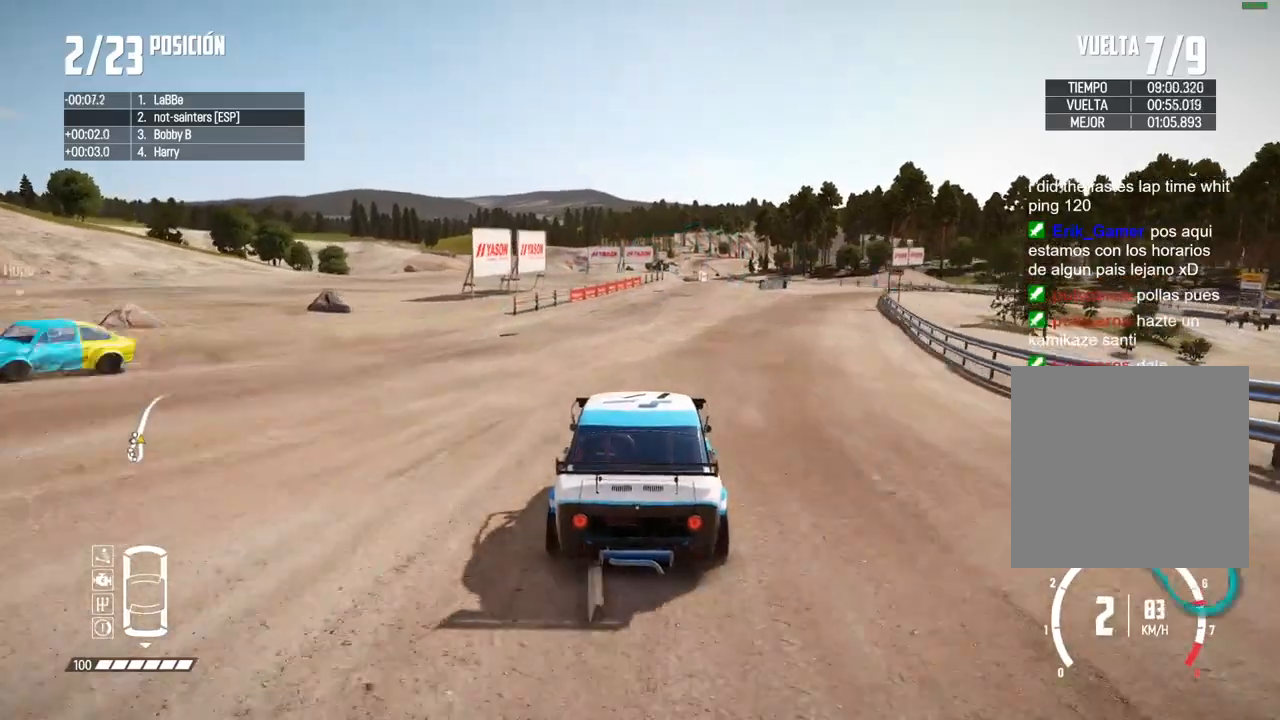
{"dt_ms": 500, "buttons": ["R2"], "left_stick": "right", "right_stick": "center", "events": [[83, "left_stick", "center"], [217, "left_stick", "right"], [333, "left_stick", "center"], [400, "left_stick", "right"]]}
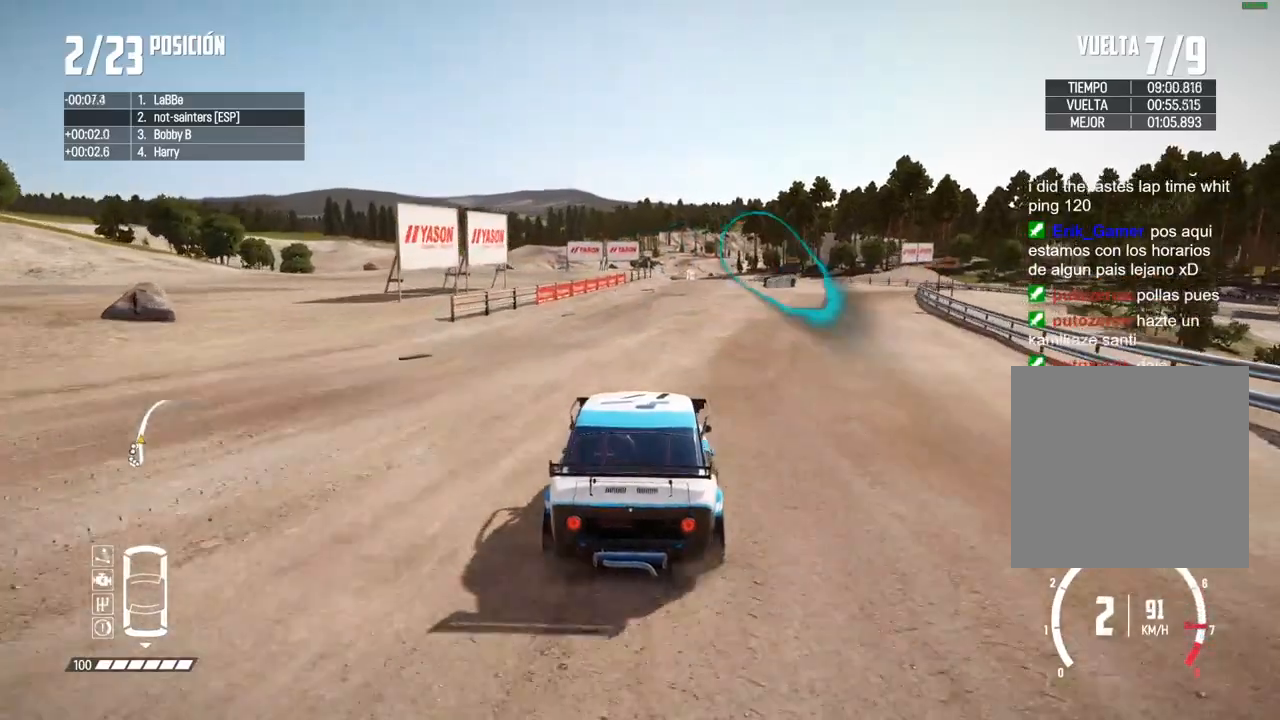
{"dt_ms": 500, "buttons": ["R2"], "left_stick": "right", "right_stick": "center", "events": [[150, "right_stick", "up"], [167, "left_stick", "center"], [183, "R1", "down"], [200, "R1", "up"], [217, "right_stick", "center"], [400, "left_stick", "right"]]}
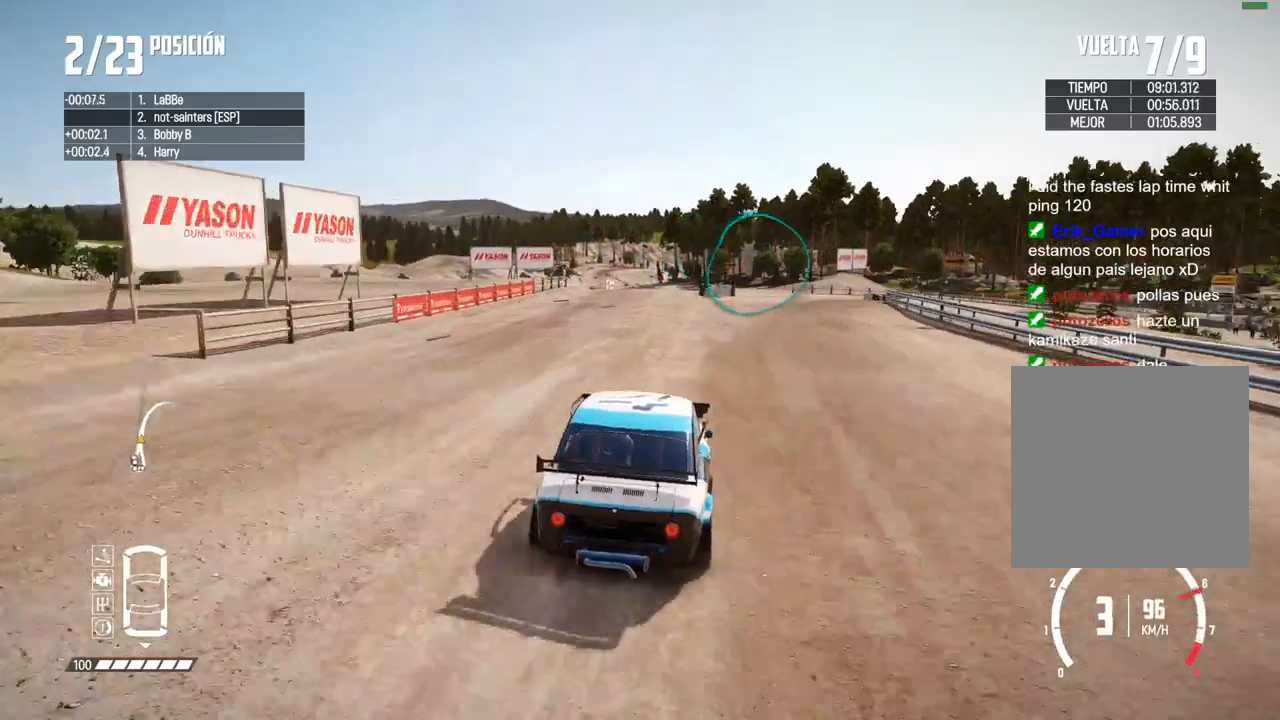
{"dt_ms": 500, "buttons": ["R2"], "left_stick": "right", "right_stick": "center", "events": [[33, "left_stick", "center"], [217, "left_stick", "right"], [400, "left_stick", "center"], [450, "left_stick", "right"]]}
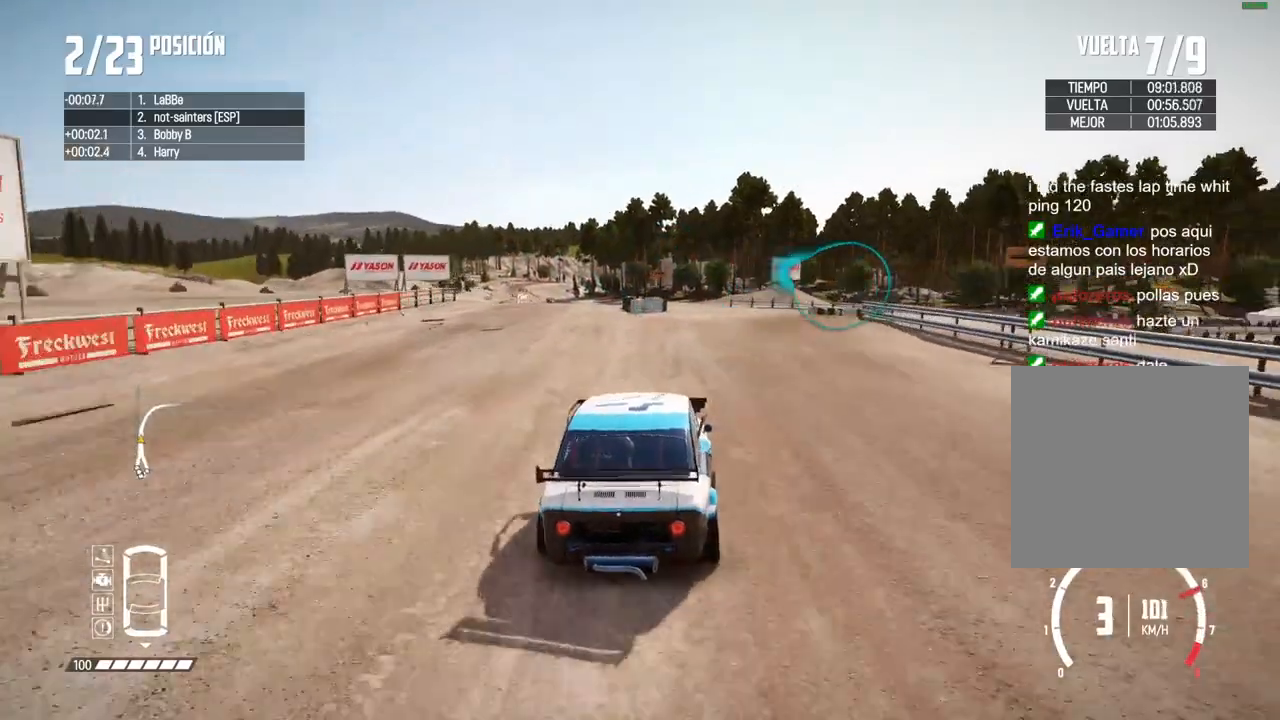
{"dt_ms": 500, "buttons": ["R2"], "left_stick": "right", "right_stick": "center", "events": [[100, "left_stick", "center"], [183, "left_stick", "right"], [350, "left_stick", "center"], [433, "left_stick", "right"]]}
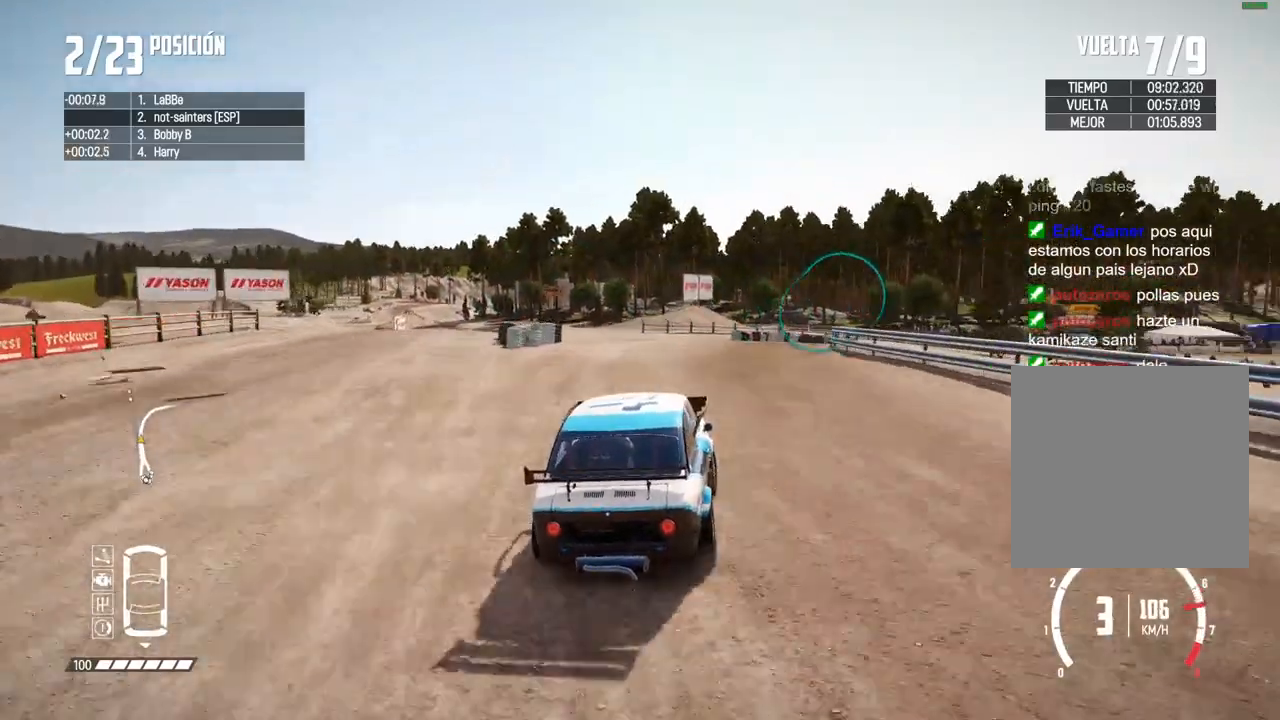
{"dt_ms": 500, "buttons": [], "left_stick": "right", "right_stick": "center", "events": [[233, "R2", "up"], [333, "left_stick", "center"], [400, "left_stick", "right"]]}
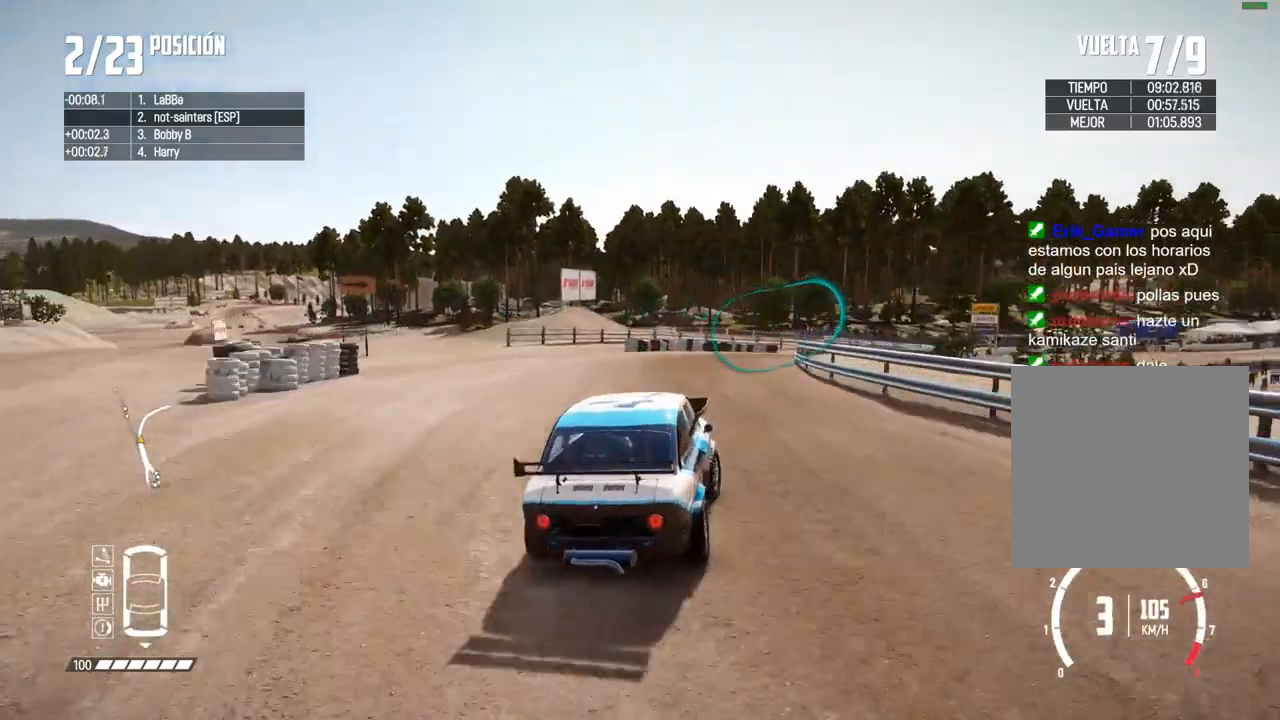
{"dt_ms": 500, "buttons": [], "left_stick": "center", "right_stick": "center", "events": [[67, "left_stick", "center"], [150, "left_stick", "right"], [250, "R2", "down"], [267, "left_stick", "center"], [433, "R2", "up"]]}
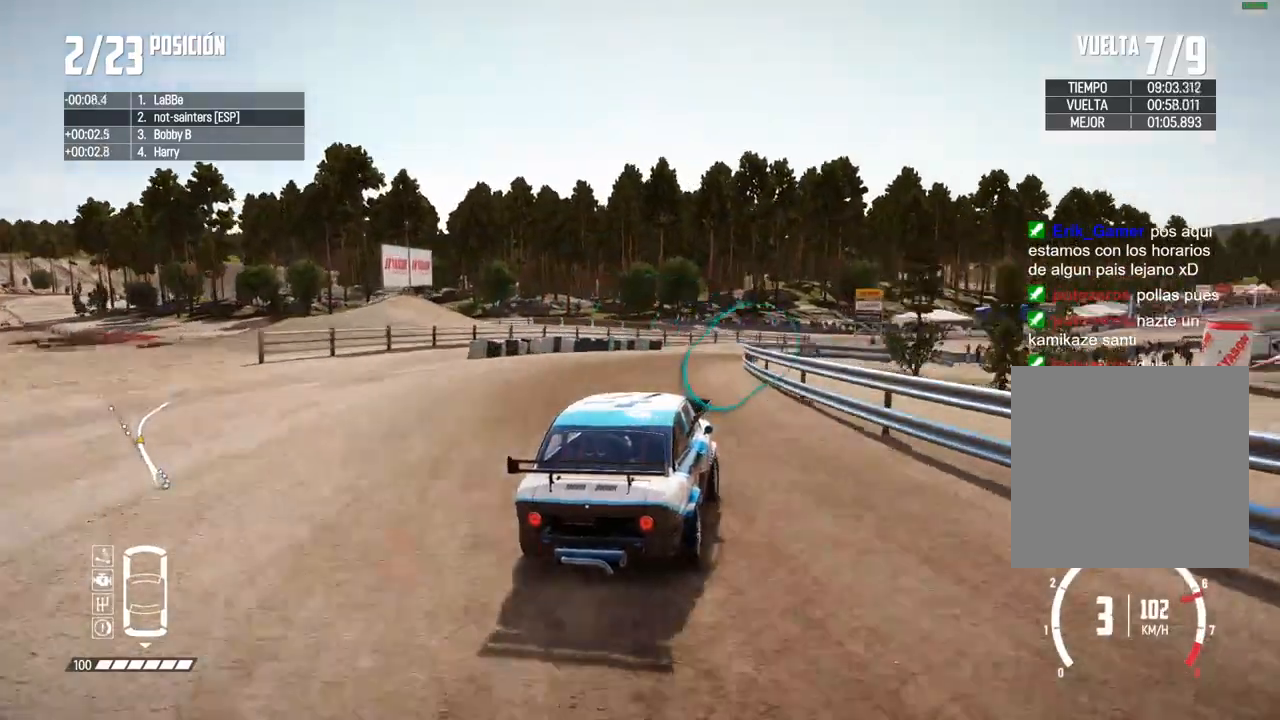
{"dt_ms": 500, "buttons": ["R2"], "left_stick": "center", "right_stick": "center", "events": [[33, "R2", "down"]]}
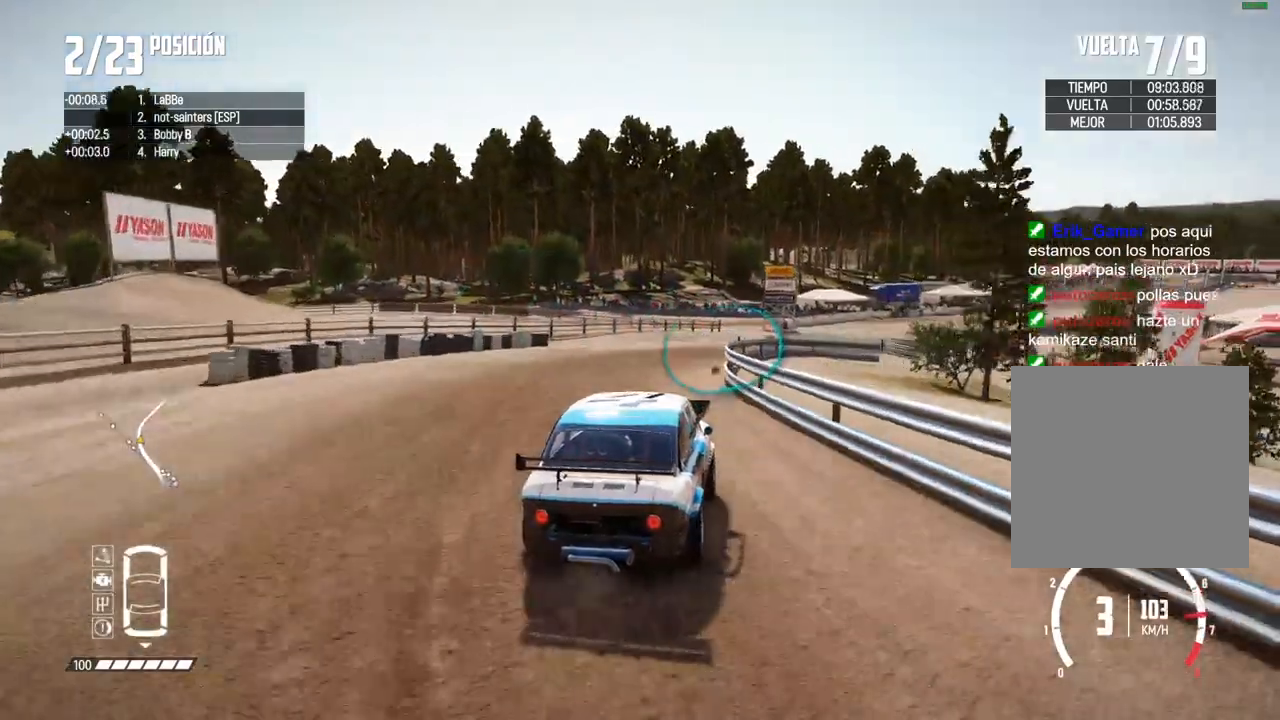
{"dt_ms": 500, "buttons": ["R2"], "left_stick": "center", "right_stick": "center", "events": [[283, "left_stick", "right"], [383, "left_stick", "center"]]}
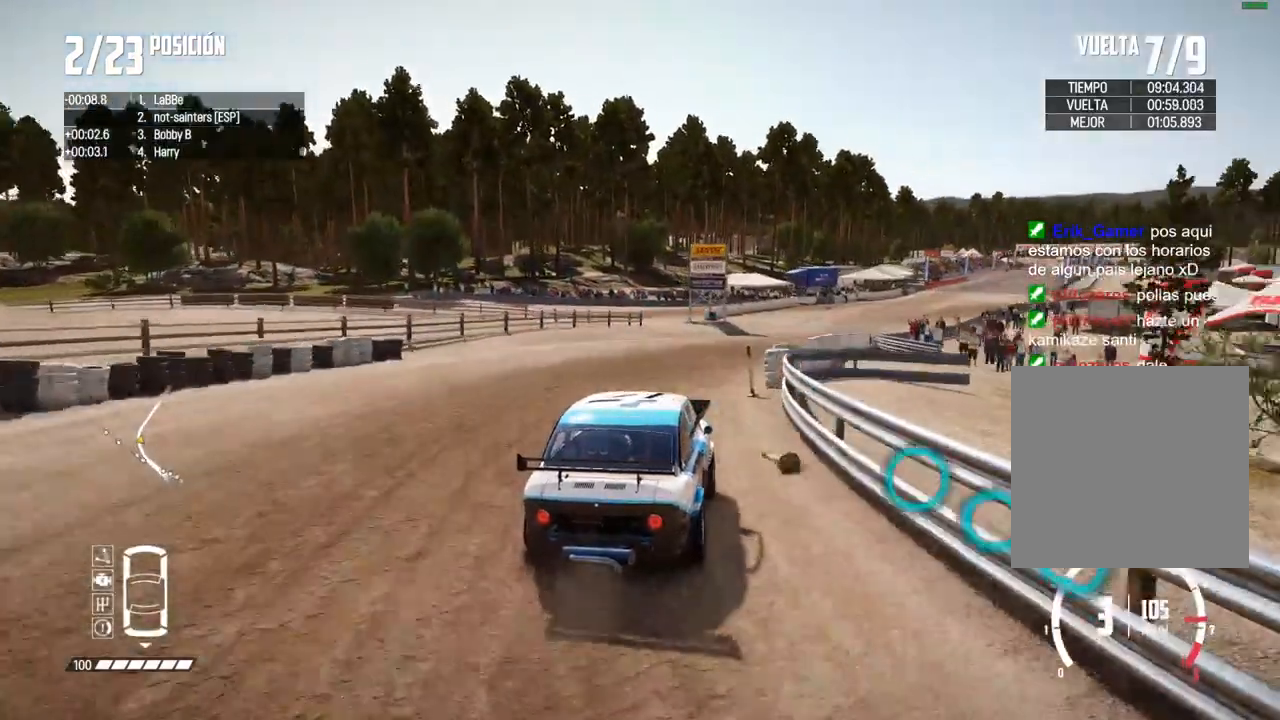
{"dt_ms": 500, "buttons": ["R2"], "left_stick": "left", "right_stick": "center", "events": [[150, "left_stick", "right"], [283, "left_stick", "center"], [483, "left_stick", "left"]]}
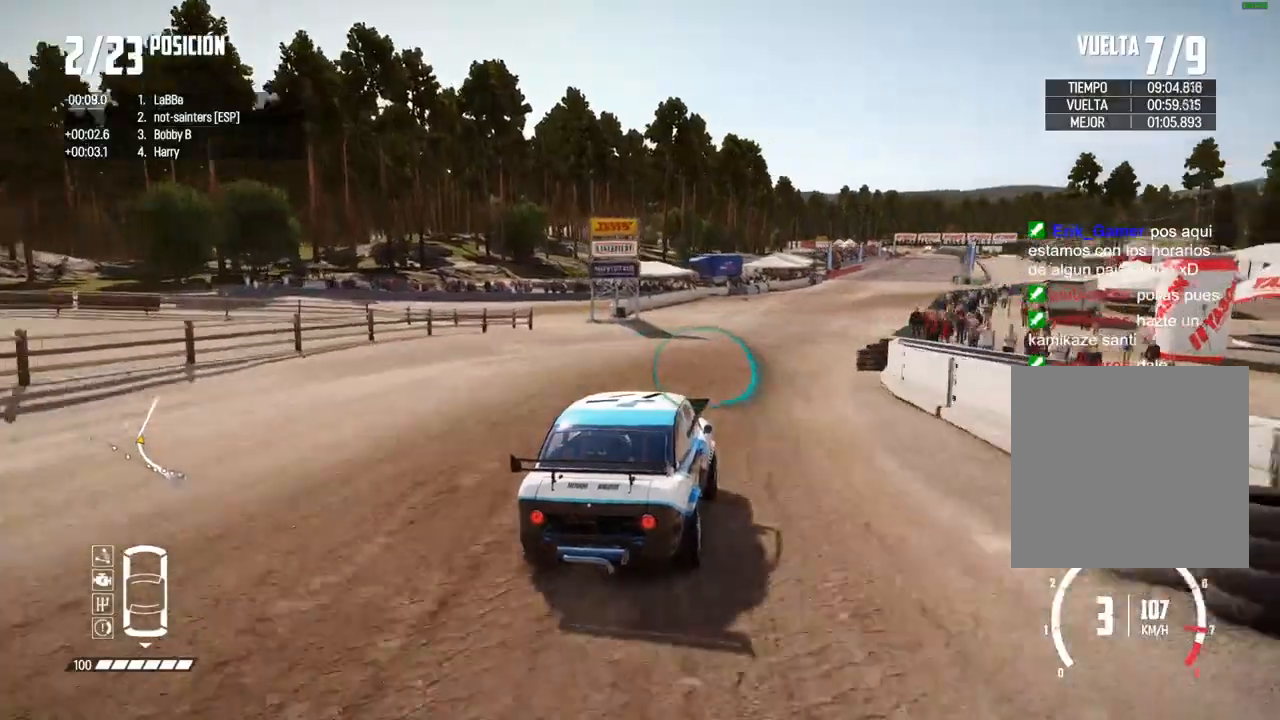
{"dt_ms": 500, "buttons": ["R2"], "left_stick": "center", "right_stick": "center", "events": [[150, "left_stick", "center"]]}
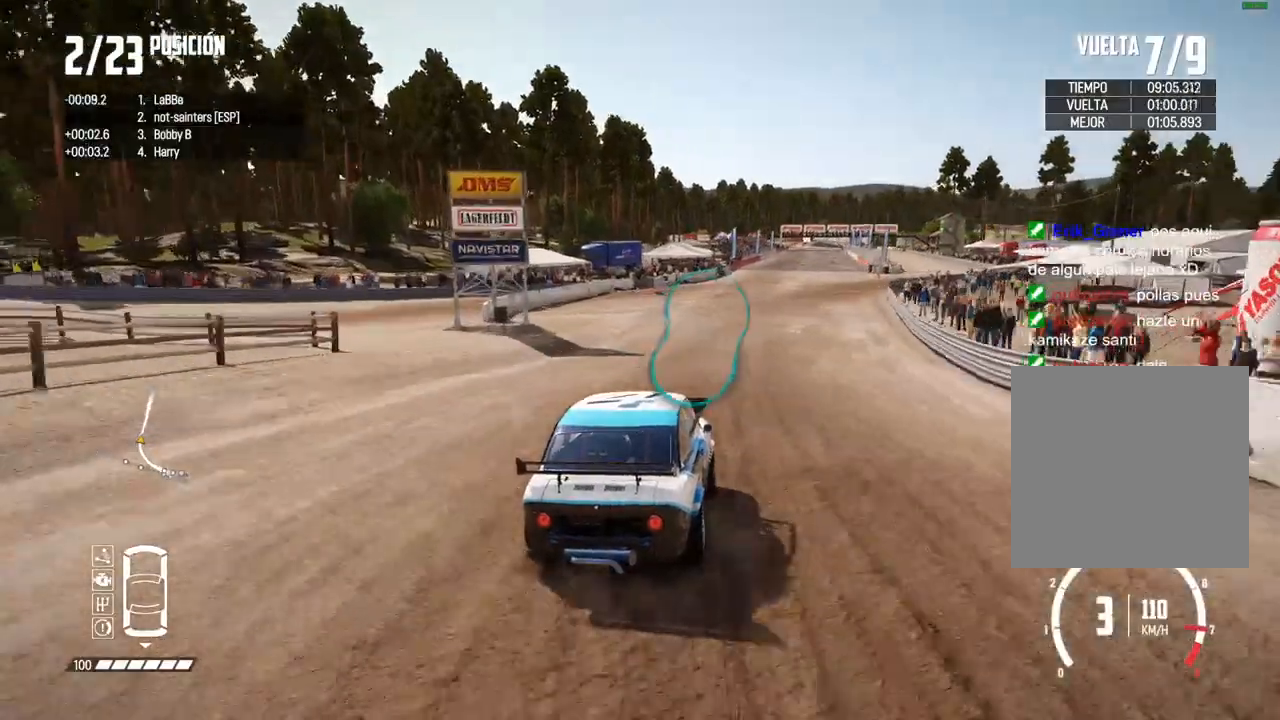
{"dt_ms": 500, "buttons": ["R2"], "left_stick": "center", "right_stick": "center", "events": [[100, "left_stick", "left"], [233, "left_stick", "center"]]}
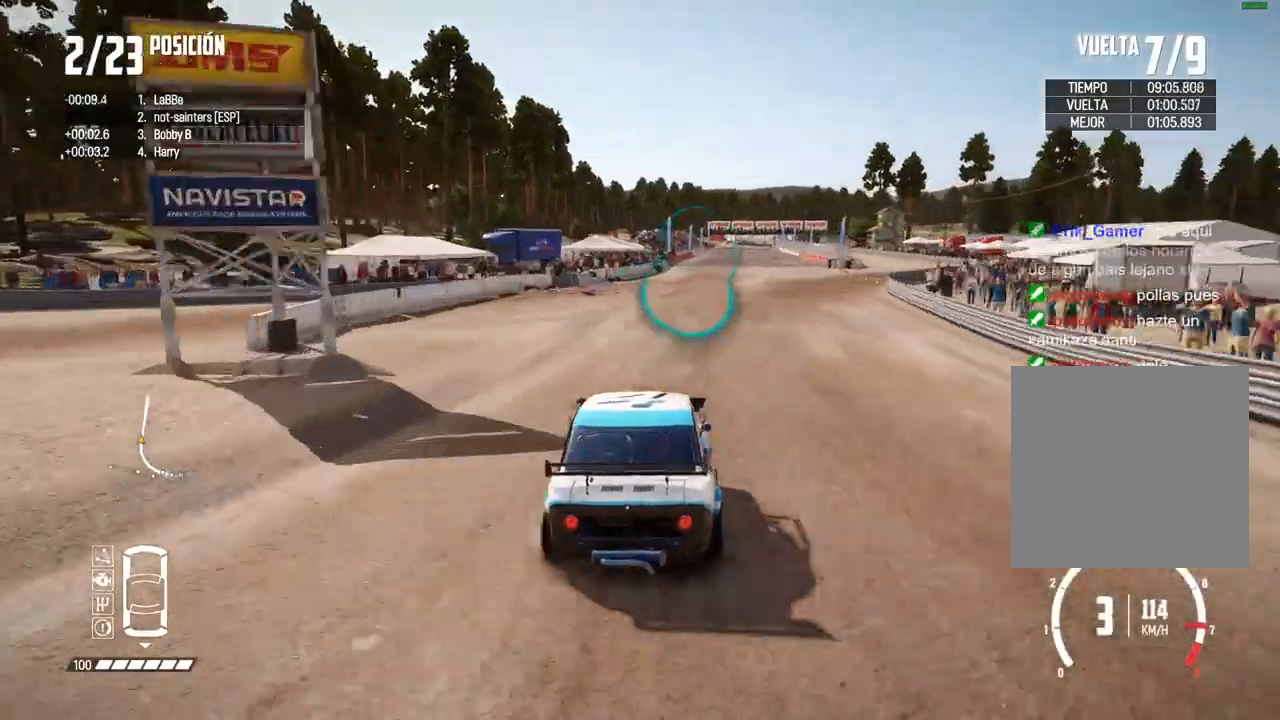
{"dt_ms": 500, "buttons": ["R2"], "left_stick": "right", "right_stick": "center", "events": [[183, "left_stick", "right"], [283, "DPAD_DOWN", "down"], [333, "DPAD_DOWN", "up"], [350, "left_stick", "center"], [450, "left_stick", "right"]]}
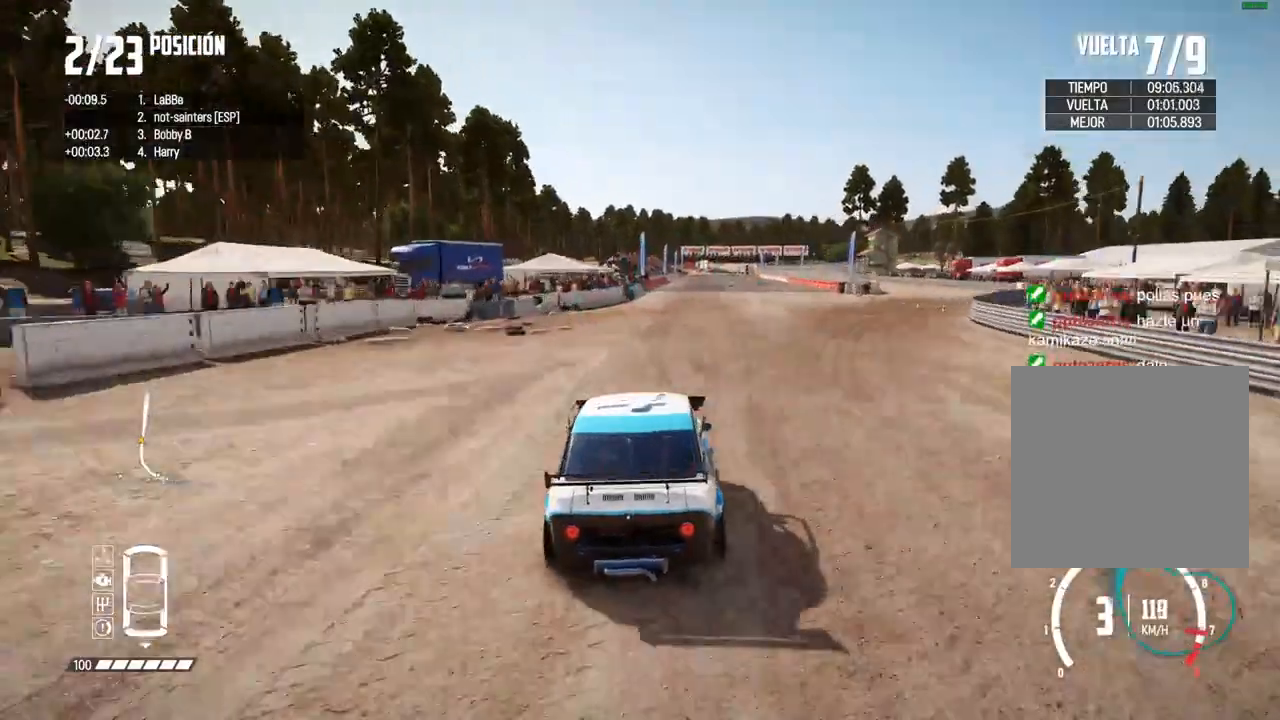
{"dt_ms": 500, "buttons": ["R2"], "left_stick": "center", "right_stick": "center", "events": [[33, "left_stick", "center"], [100, "right_stick", "up"], [117, "R1", "down"], [167, "R1", "up"], [183, "right_stick", "center"], [317, "left_stick", "right"], [417, "left_stick", "center"]]}
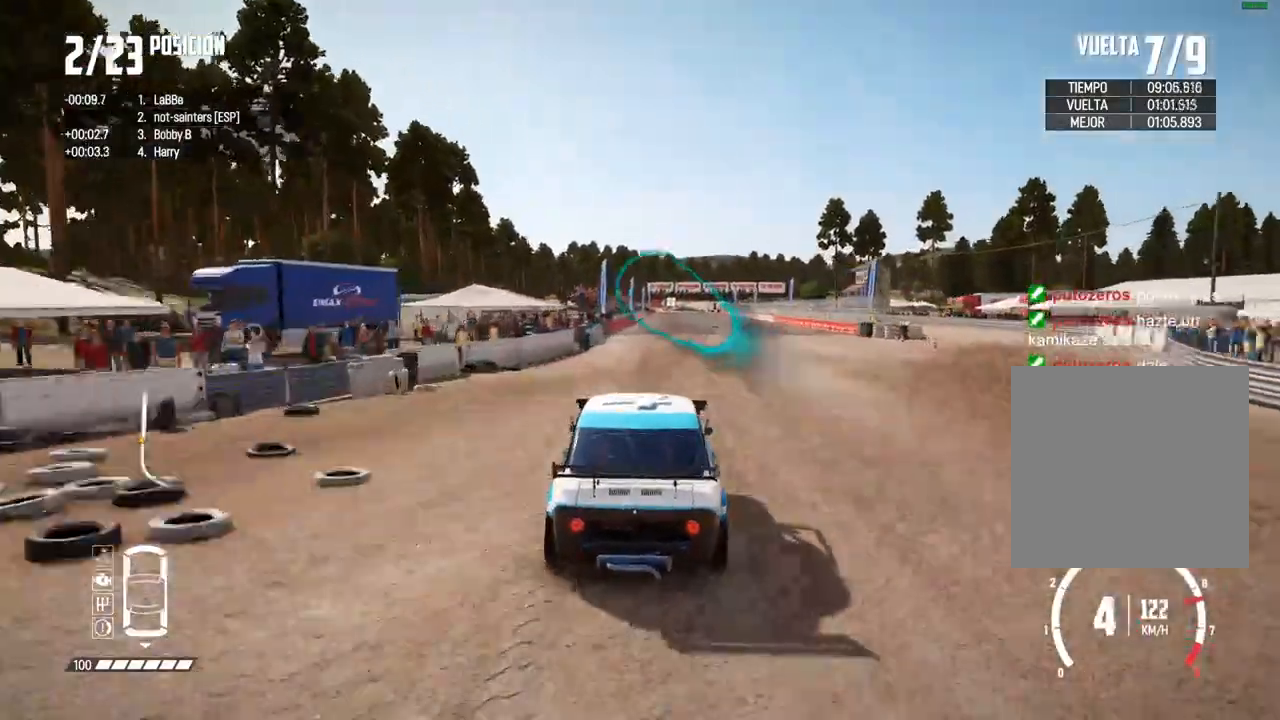
{"dt_ms": 500, "buttons": ["R2"], "left_stick": "center", "right_stick": "center", "events": [[17, "left_stick", "right"], [117, "left_stick", "center"]]}
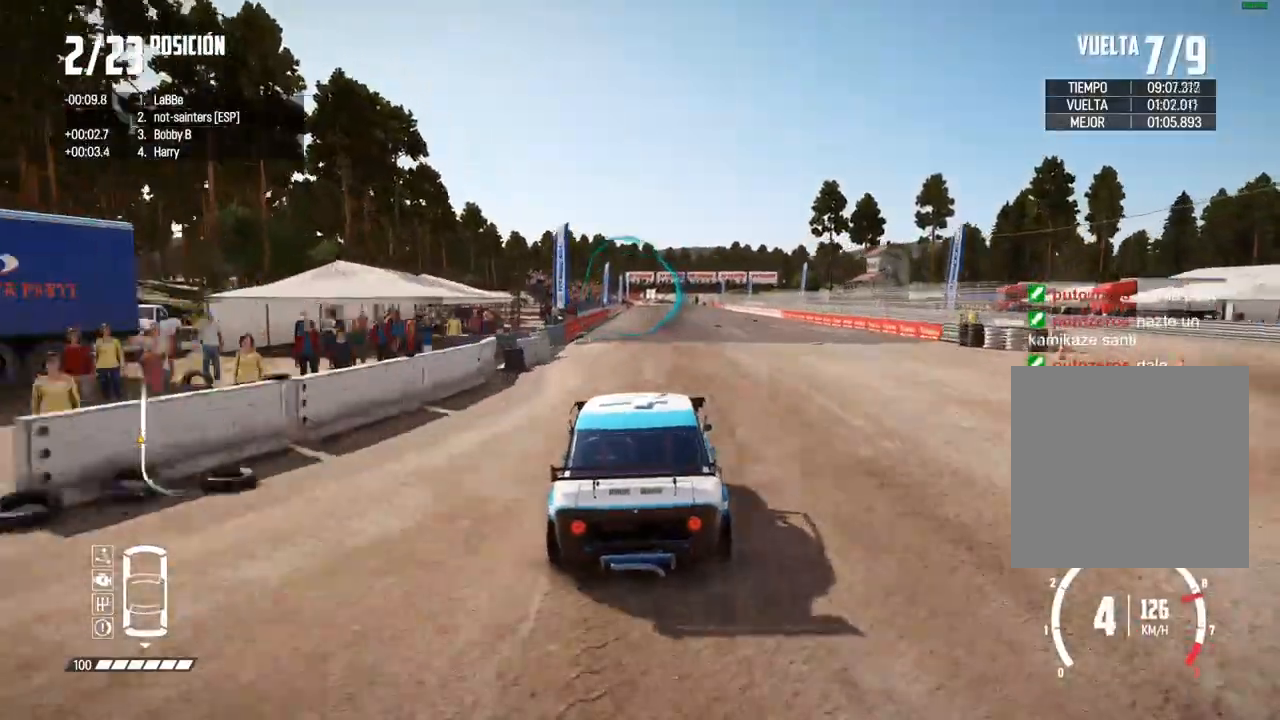
{"dt_ms": 500, "buttons": ["R2"], "left_stick": "center", "right_stick": "center", "events": []}
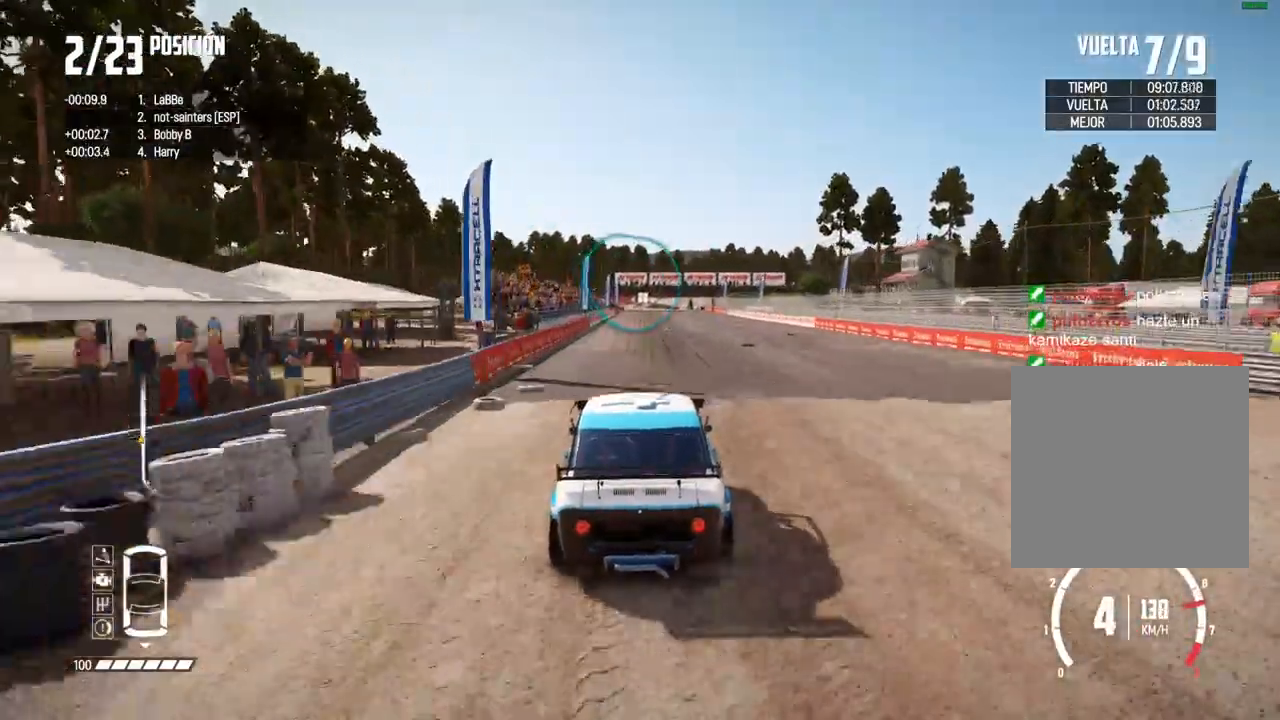
{"dt_ms": 500, "buttons": ["R2"], "left_stick": "center", "right_stick": "center", "events": []}
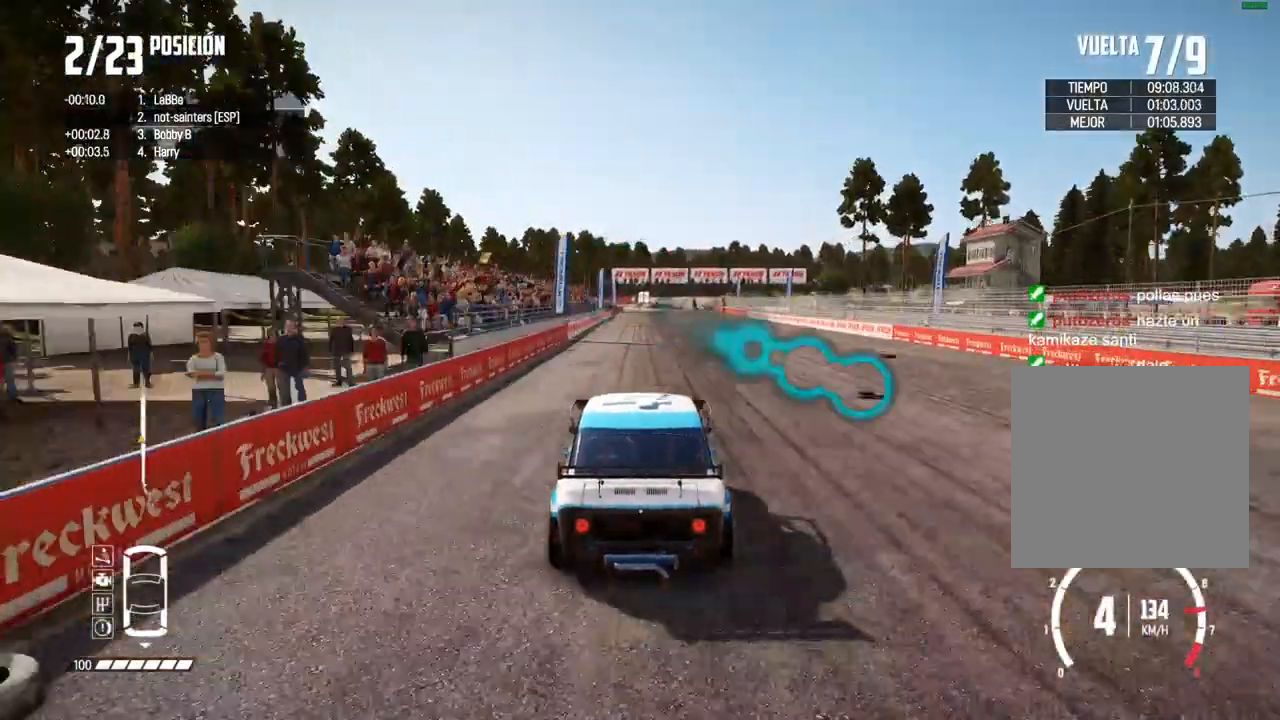
{"dt_ms": 500, "buttons": ["R2"], "left_stick": "center", "right_stick": "center", "events": []}
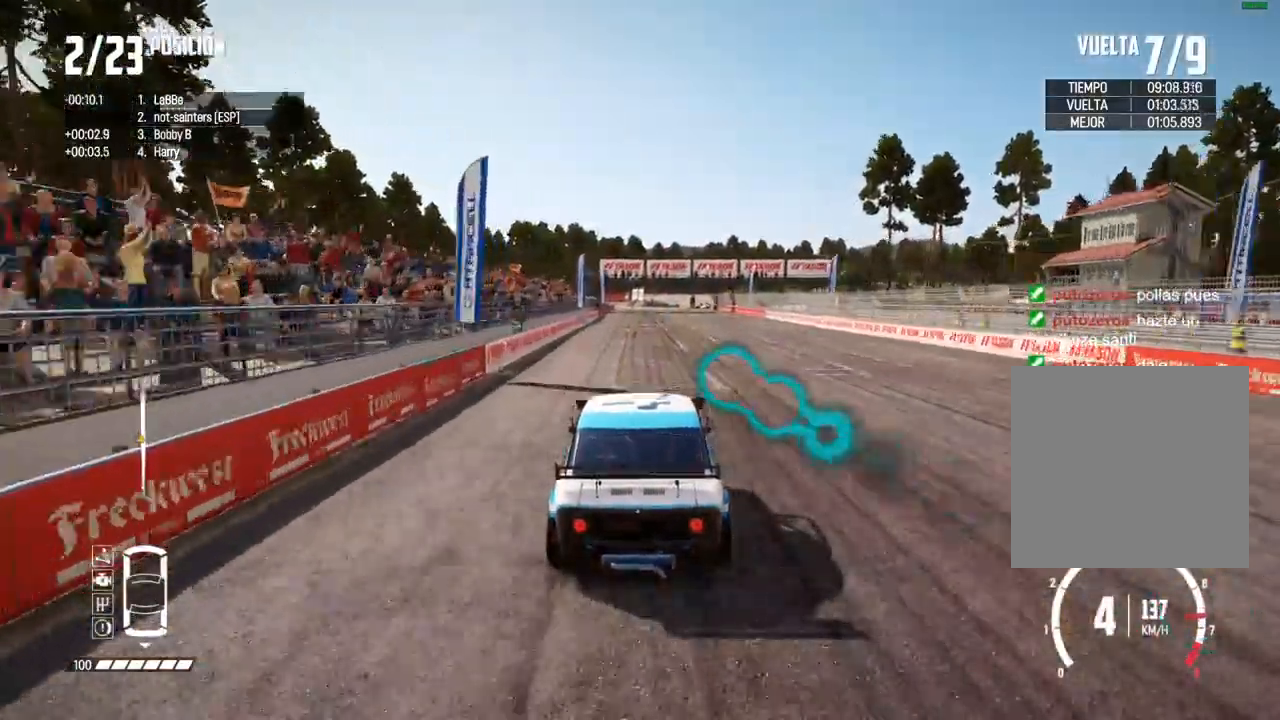
{"dt_ms": 500, "buttons": ["R2"], "left_stick": "center", "right_stick": "center", "events": []}